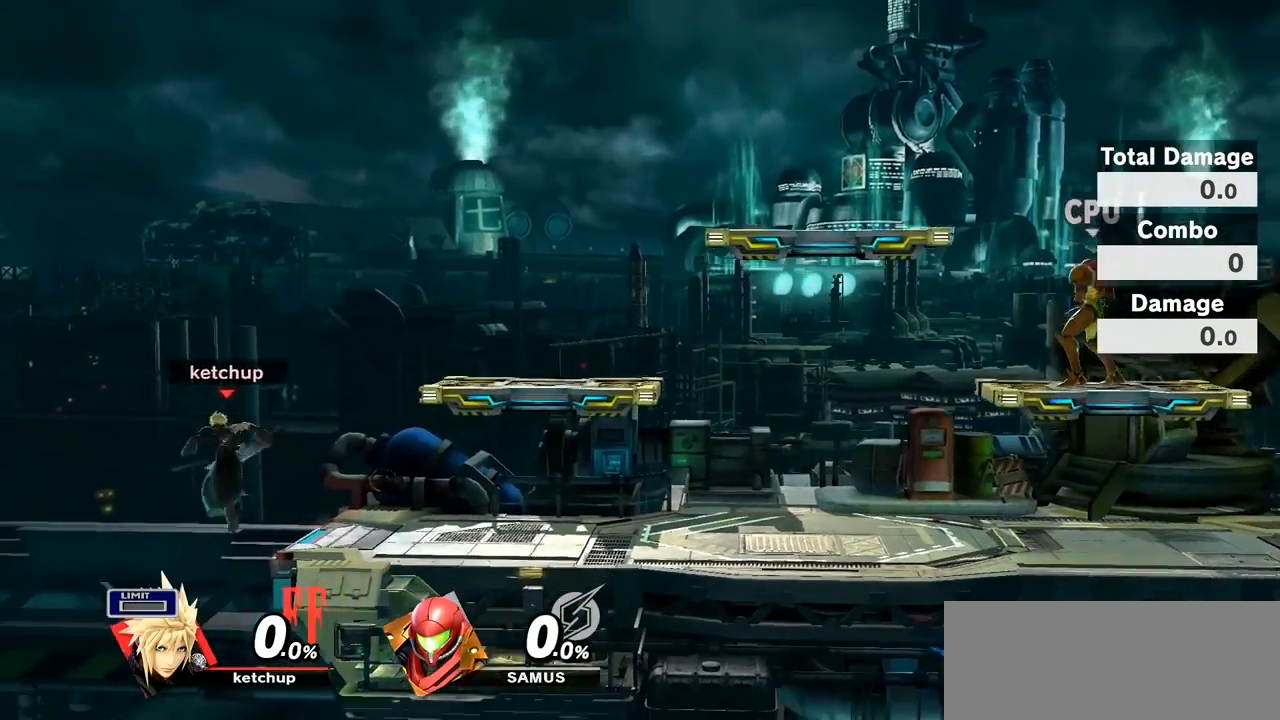
Gameplay with a controller (Nintendo layout); each line is a JSON object with the inputs held at the frame after it. "events" lists button and stick changes between this image and that frame as [ms after this image, input, new state], when the widget could be followed in between. Not read: L3 R3.
{"buttons": ["Y"], "left_stick": "right", "right_stick": "center", "events": [[433, "left_stick", "right"], [500, "Y", "down"]]}
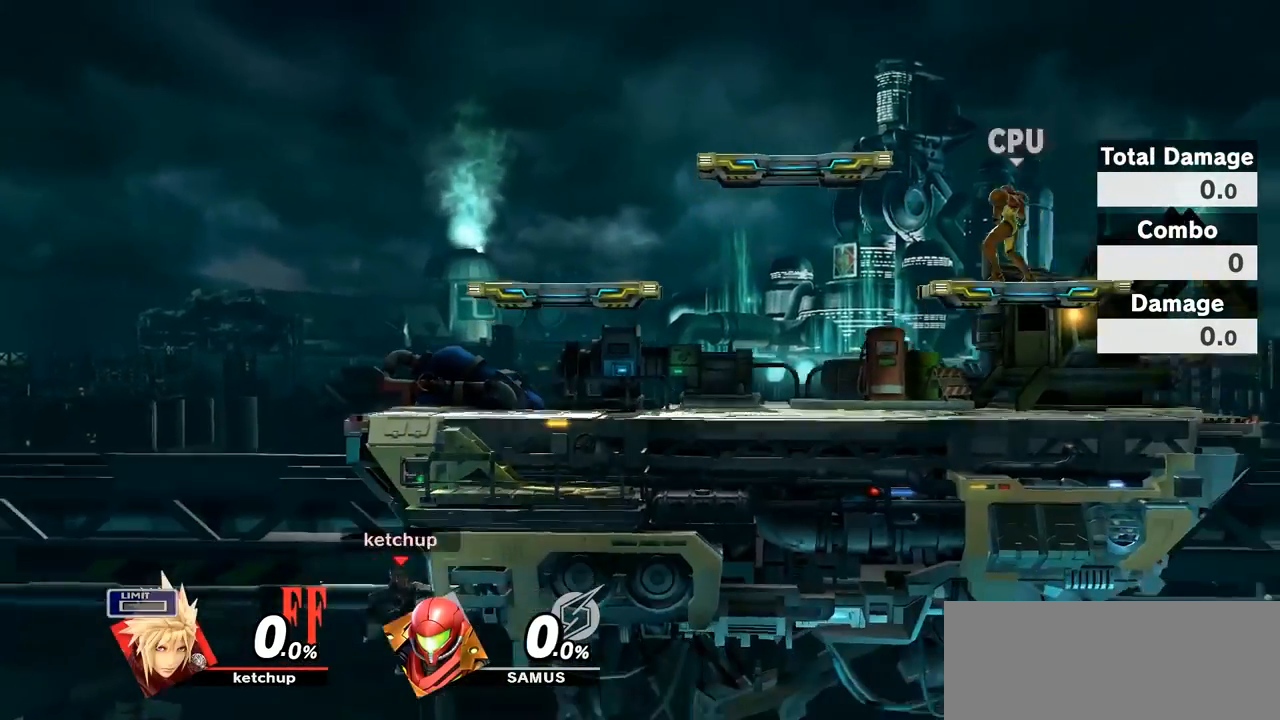
{"buttons": [], "left_stick": "up-right", "right_stick": "center", "events": [[150, "Y", "up"], [217, "left_stick", "left"], [433, "left_stick", "up-right"]]}
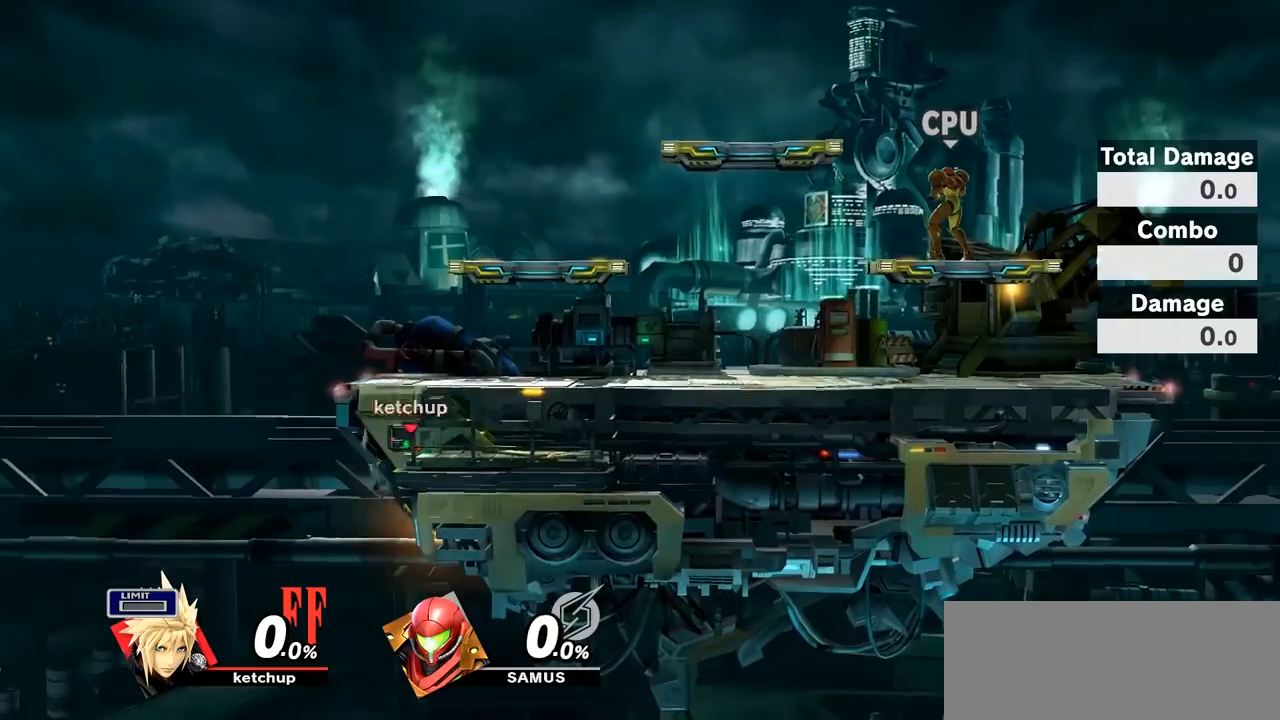
{"buttons": [], "left_stick": "down", "right_stick": "center", "events": [[33, "B", "down"], [150, "B", "up"], [400, "left_stick", "center"], [500, "left_stick", "down"]]}
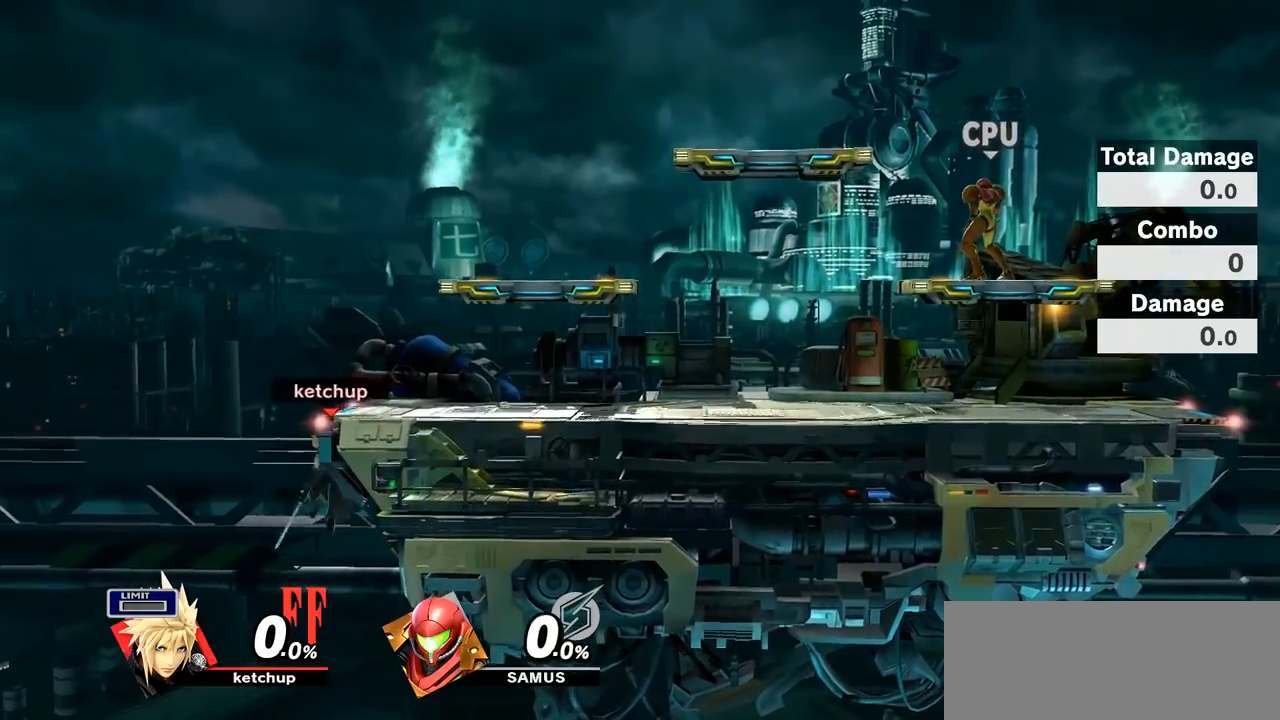
{"buttons": [], "left_stick": "right", "right_stick": "center", "events": [[17, "left_stick", "down-right"], [50, "Y", "down"], [150, "left_stick", "right"], [217, "Y", "up"]]}
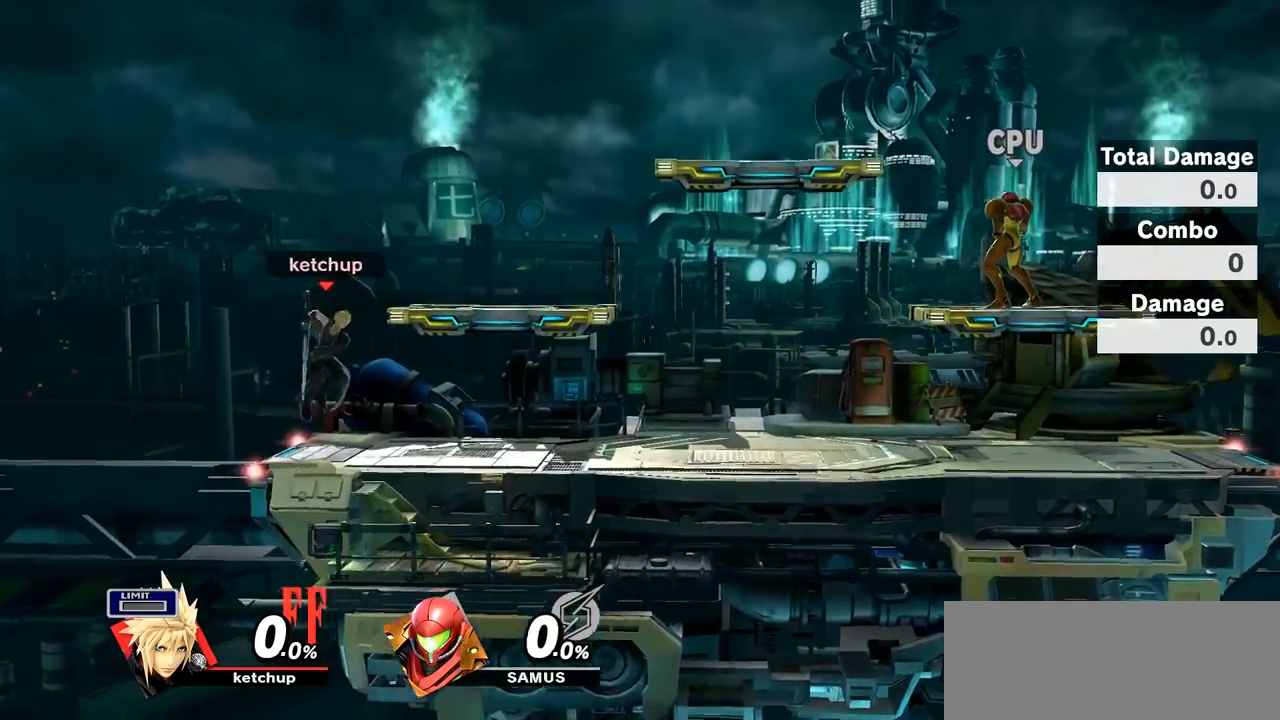
{"buttons": [], "left_stick": "left", "right_stick": "center", "events": [[233, "left_stick", "left"]]}
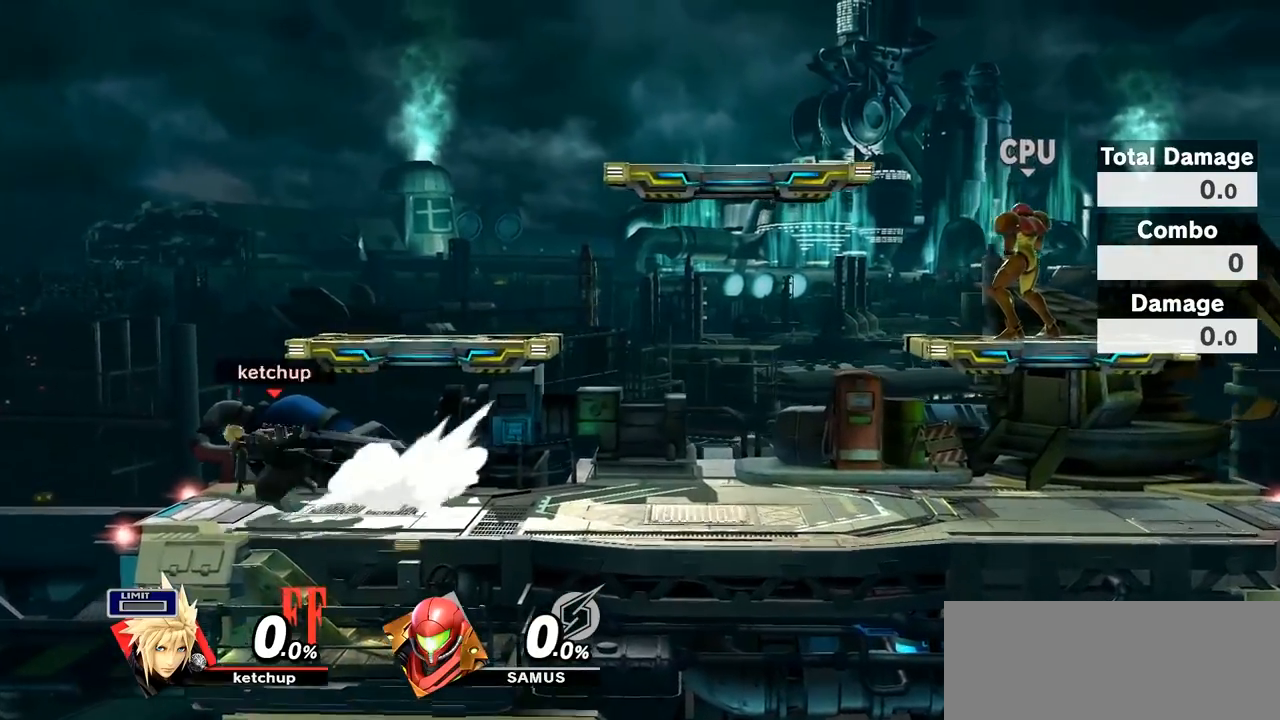
{"buttons": [], "left_stick": "right", "right_stick": "center", "events": [[300, "left_stick", "right"]]}
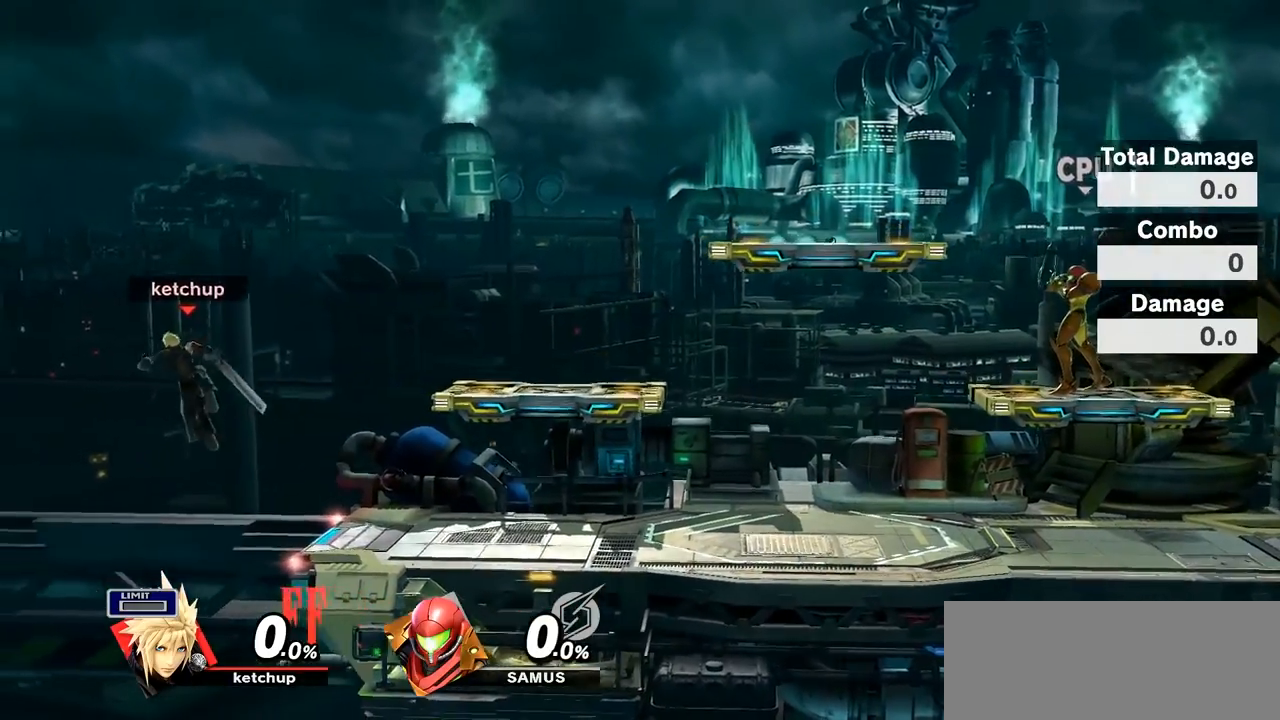
{"buttons": [], "left_stick": "left", "right_stick": "center", "events": [[67, "Y", "down"], [117, "Y", "up"], [117, "left_stick", "left"]]}
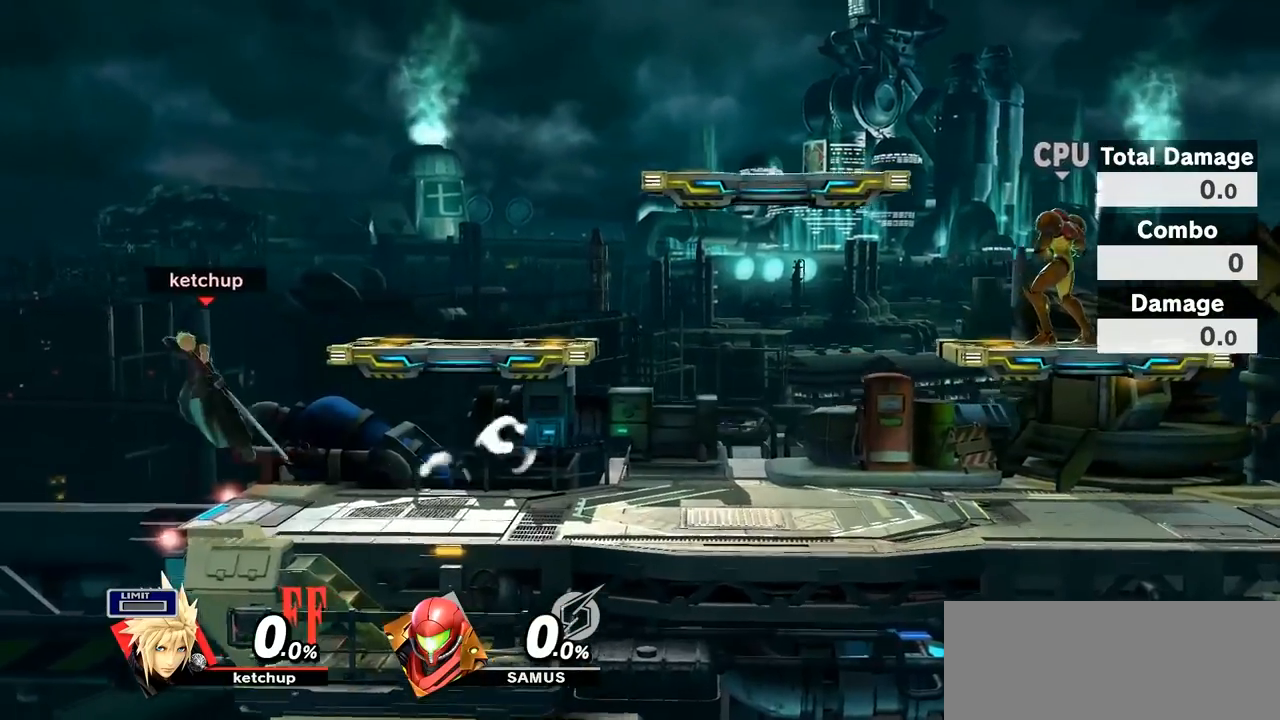
{"buttons": [], "left_stick": "down-right", "right_stick": "center", "events": [[67, "Y", "down"], [150, "left_stick", "right"], [233, "Y", "up"], [350, "Y", "down"], [500, "Y", "up"], [500, "left_stick", "down-right"]]}
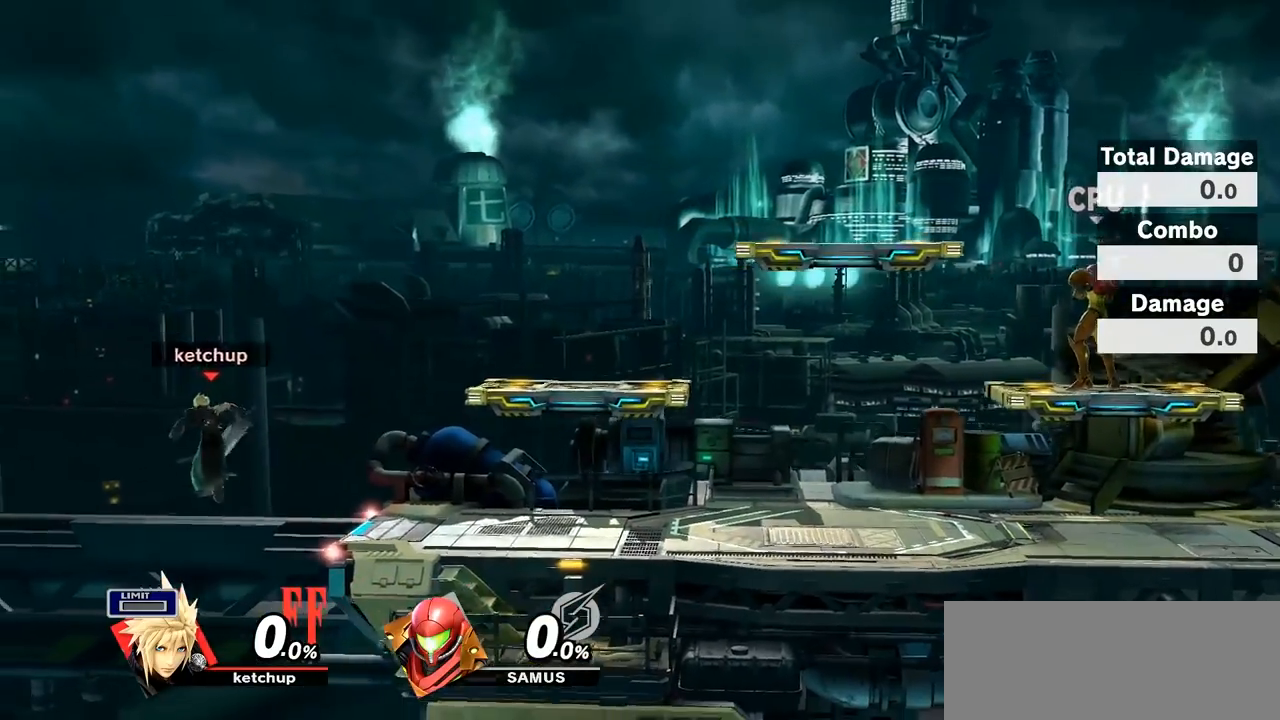
{"buttons": [], "left_stick": "right", "right_stick": "center", "events": [[333, "left_stick", "right"], [383, "Y", "down"], [483, "Y", "up"]]}
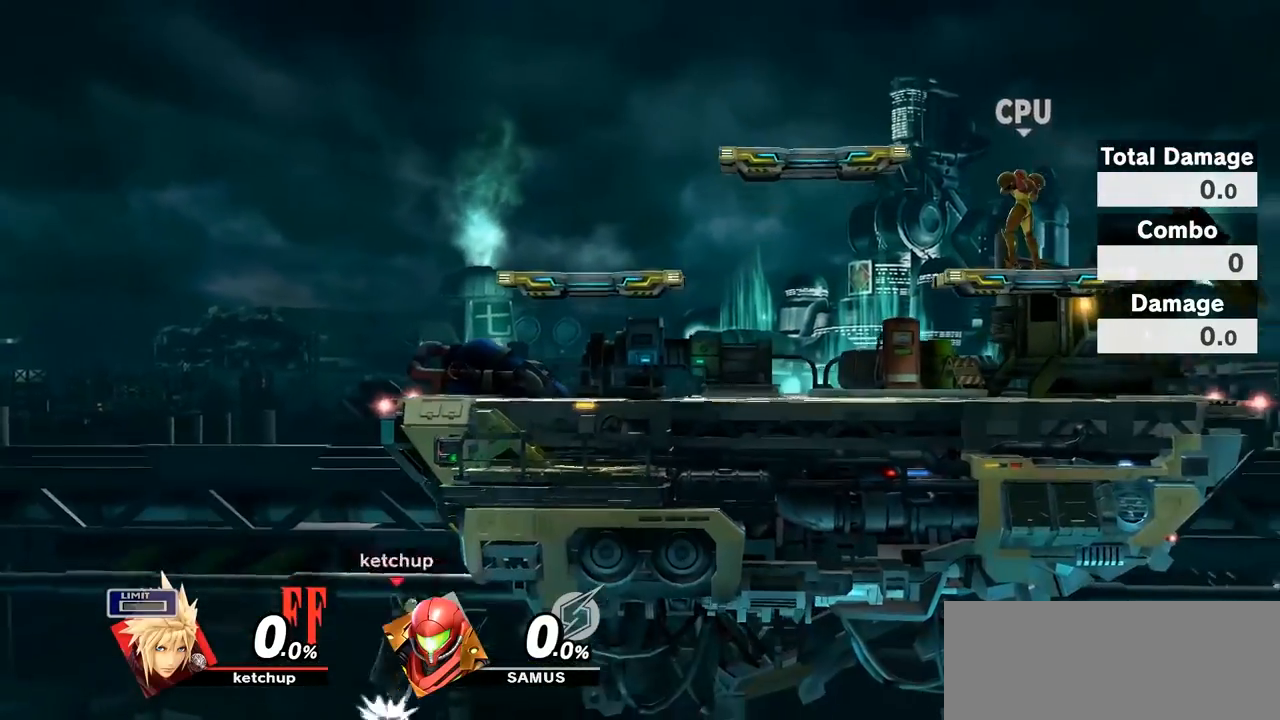
{"buttons": [], "left_stick": "up-right", "right_stick": "center", "events": [[33, "Y", "down"], [183, "Y", "up"], [267, "left_stick", "left"], [500, "left_stick", "up-right"]]}
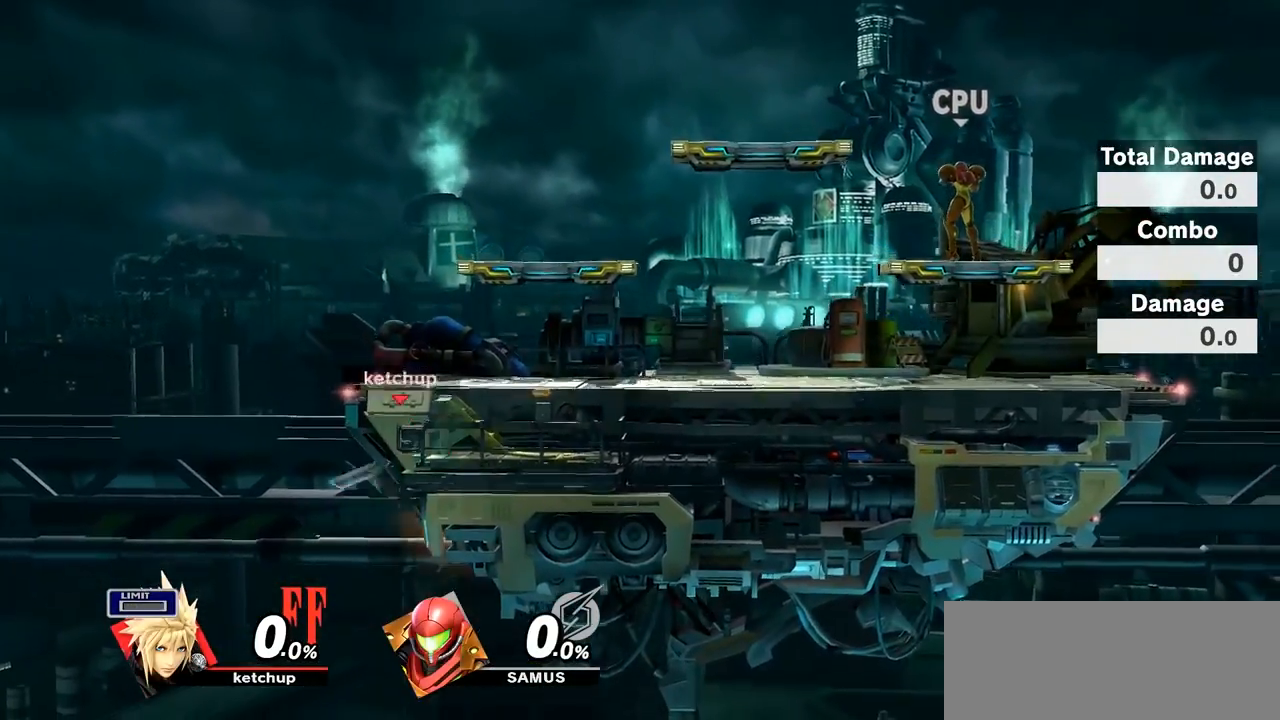
{"buttons": [], "left_stick": "down-right", "right_stick": "center", "events": [[50, "B", "down"], [150, "B", "up"], [433, "left_stick", "center"], [500, "left_stick", "down-right"]]}
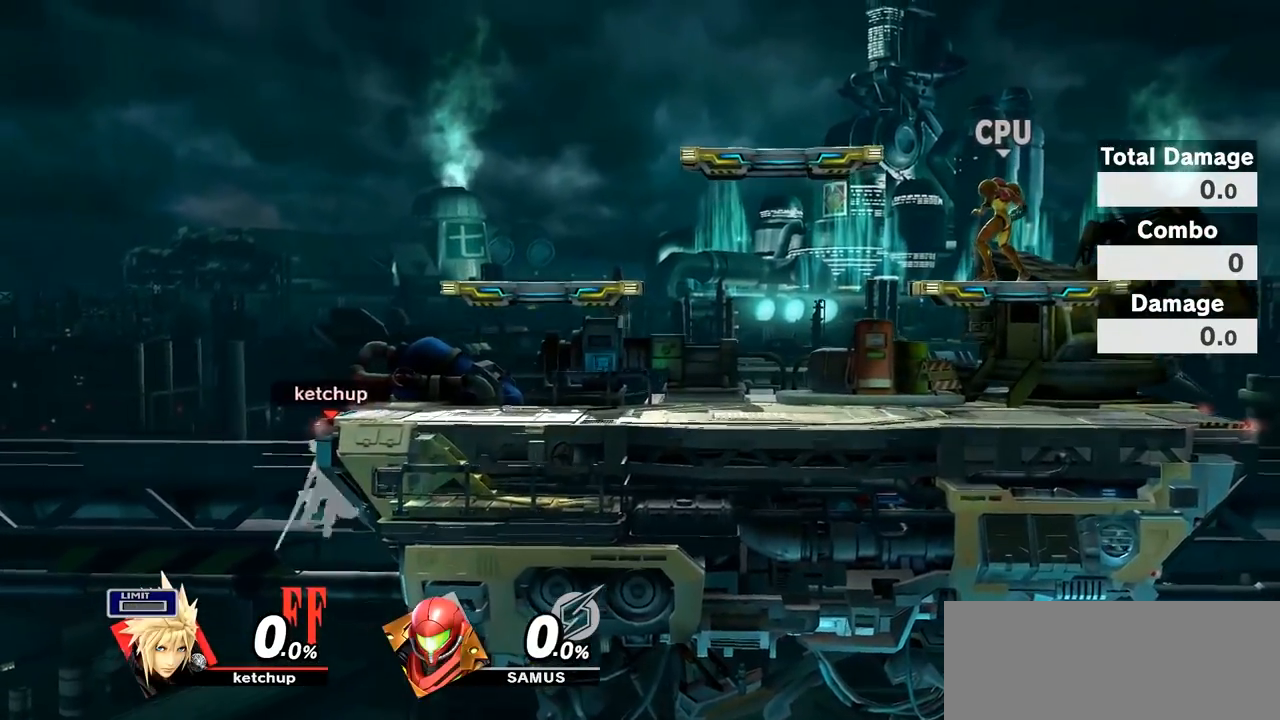
{"buttons": [], "left_stick": "right", "right_stick": "center", "events": [[50, "Y", "down"], [150, "Y", "up"], [183, "left_stick", "right"]]}
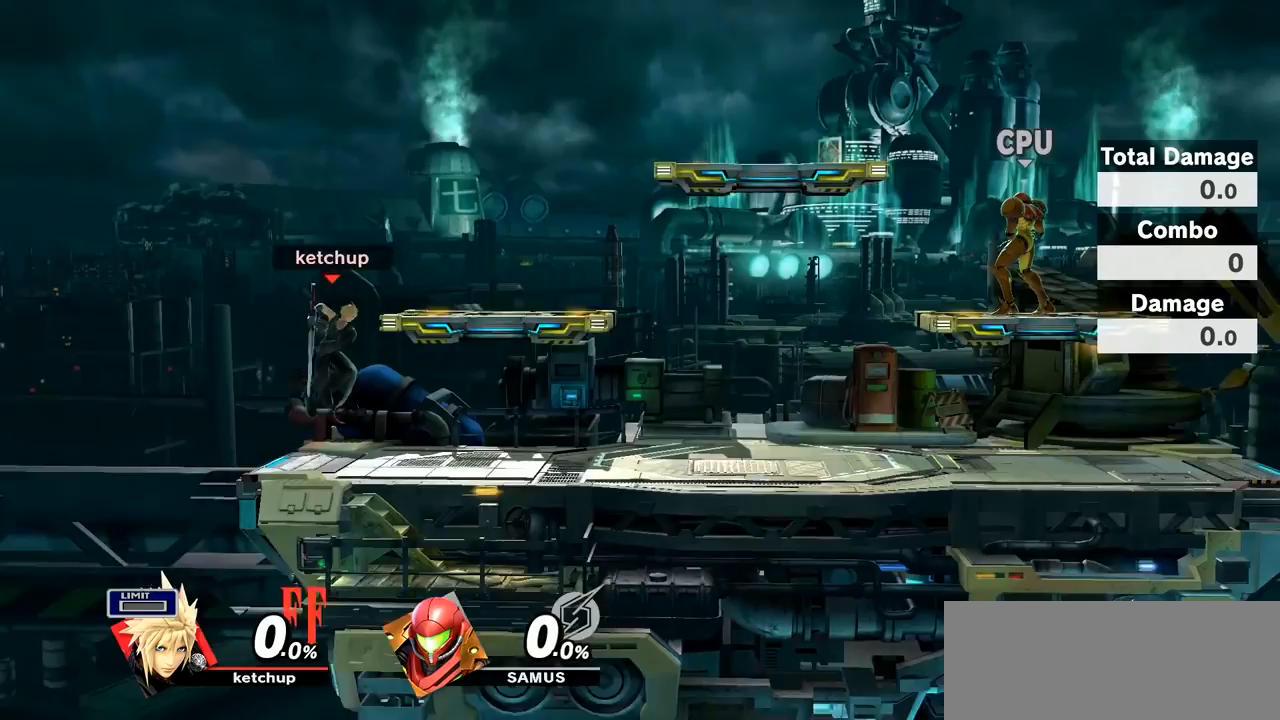
{"buttons": [], "left_stick": "left", "right_stick": "center", "events": [[83, "left_stick", "center"], [183, "left_stick", "left"], [333, "Y", "down"], [400, "Y", "up"]]}
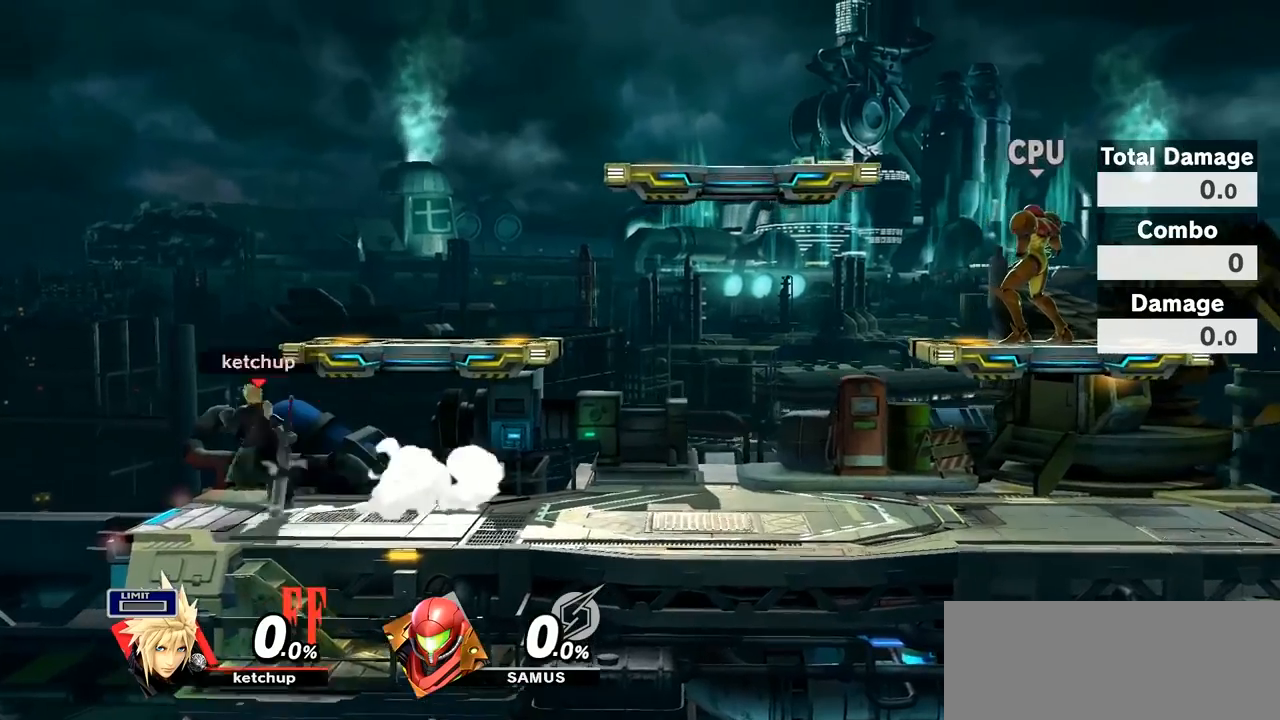
{"buttons": [], "left_stick": "down-right", "right_stick": "center", "events": [[217, "left_stick", "down"], [267, "left_stick", "down-right"], [433, "Y", "down"], [500, "Y", "up"]]}
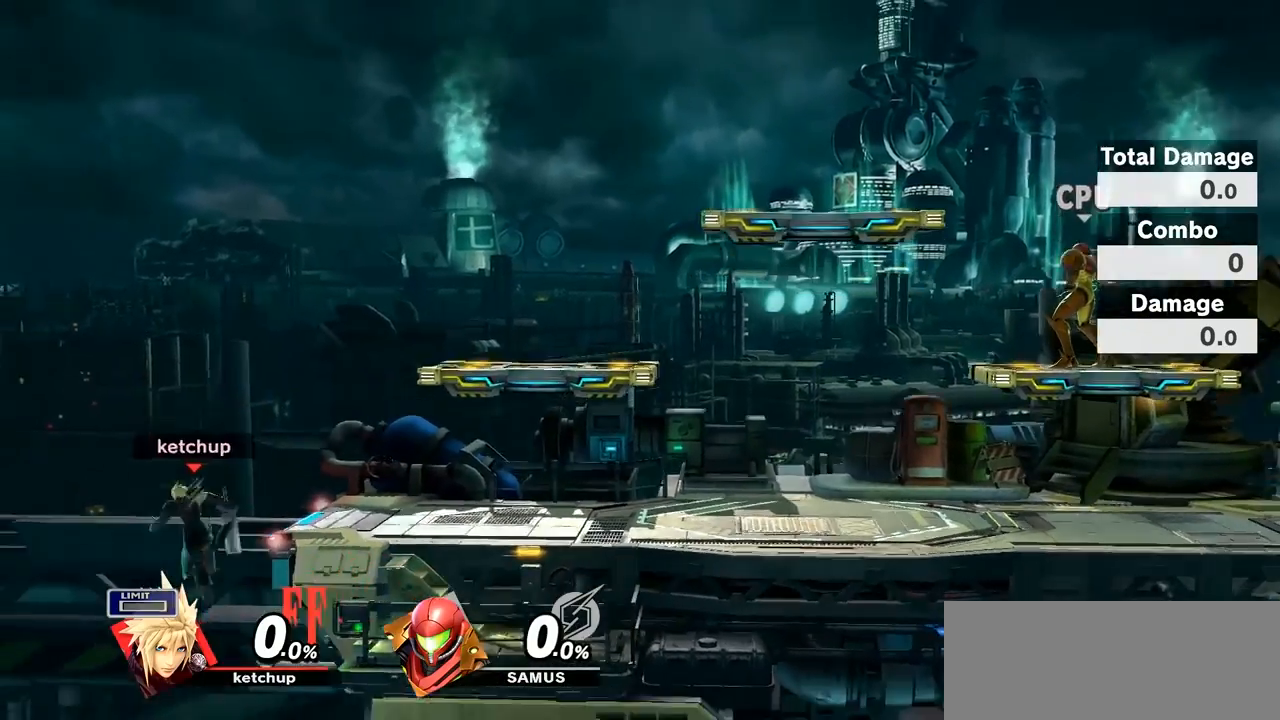
{"buttons": [], "left_stick": "right", "right_stick": "center", "events": [[233, "left_stick", "center"], [367, "Y", "down"], [400, "left_stick", "right"], [467, "Y", "up"]]}
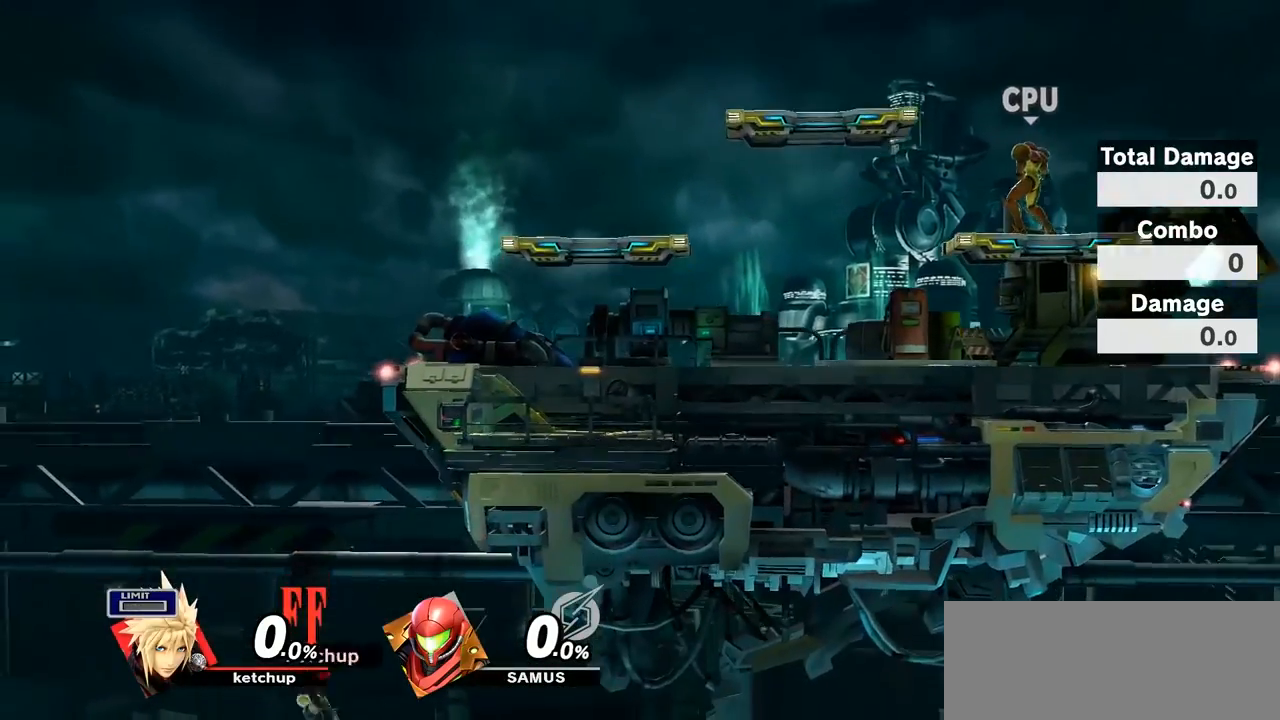
{"buttons": [], "left_stick": "up-right", "right_stick": "center", "events": [[17, "Y", "down"], [117, "Y", "up"], [117, "left_stick", "up-right"], [183, "B", "down"], [400, "B", "up"]]}
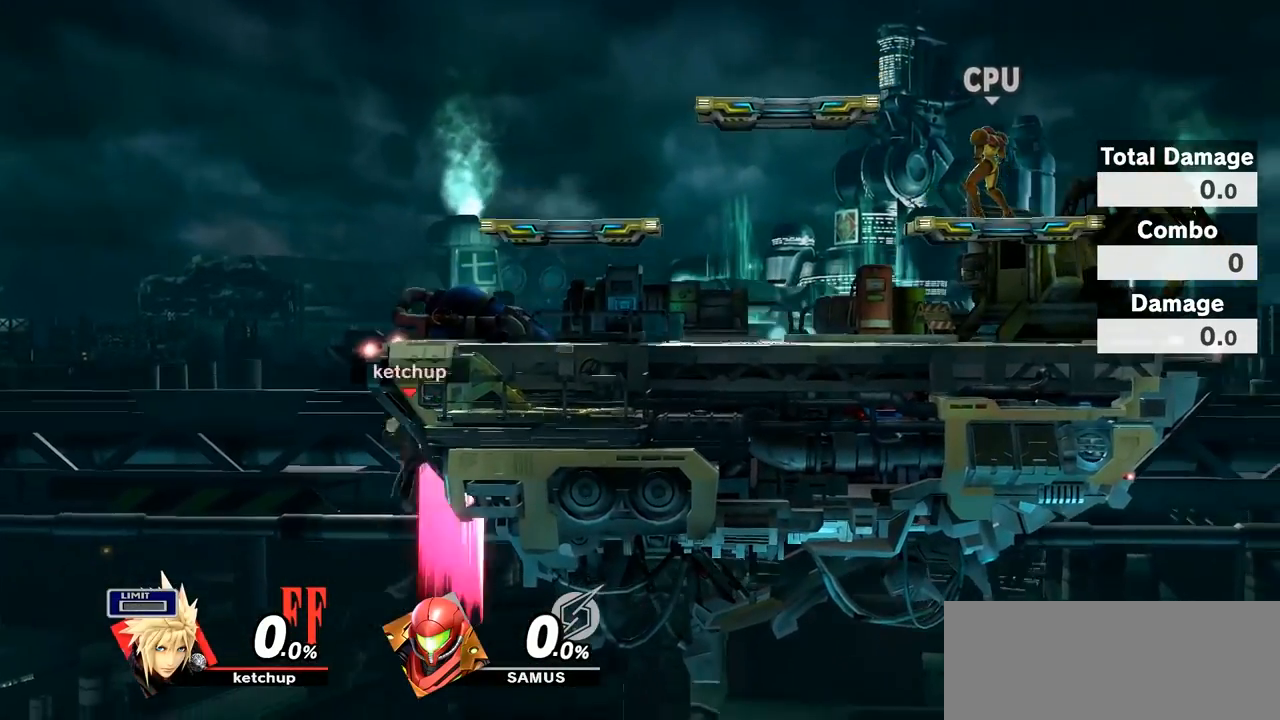
{"buttons": [], "left_stick": "center", "right_stick": "center", "events": [[17, "left_stick", "left"], [400, "left_stick", "center"]]}
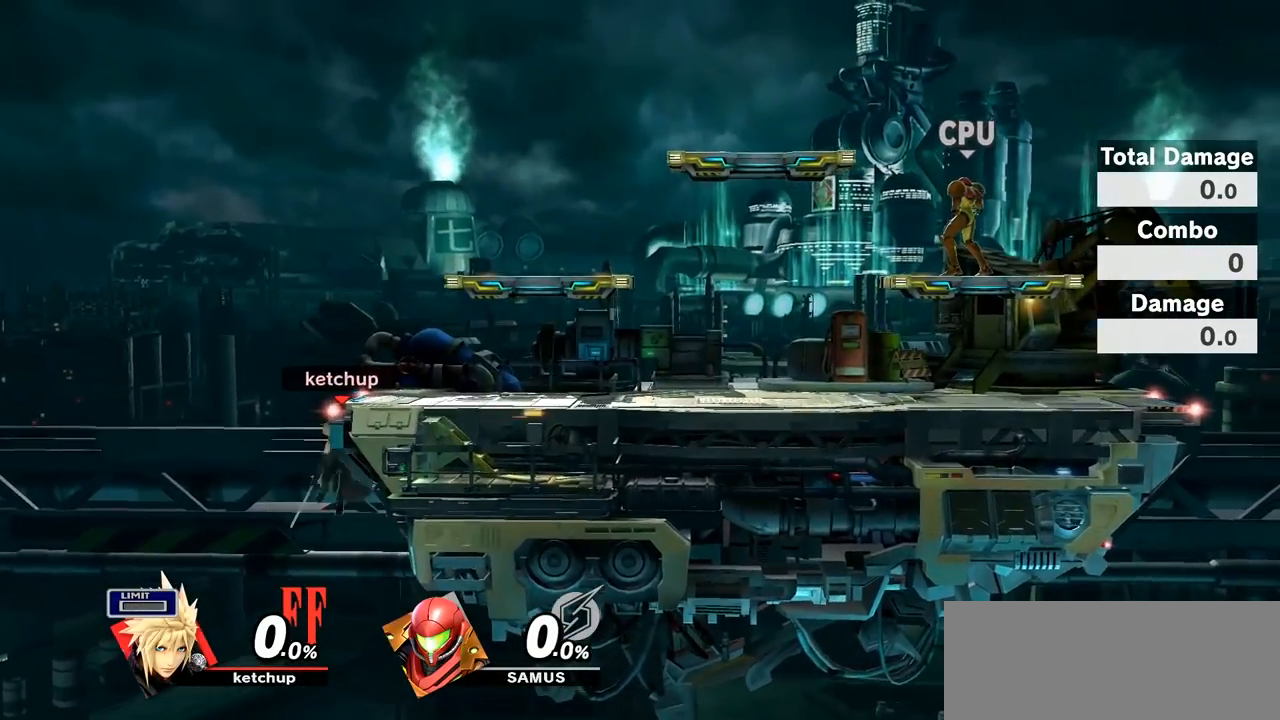
{"buttons": [], "left_stick": "center", "right_stick": "center", "events": []}
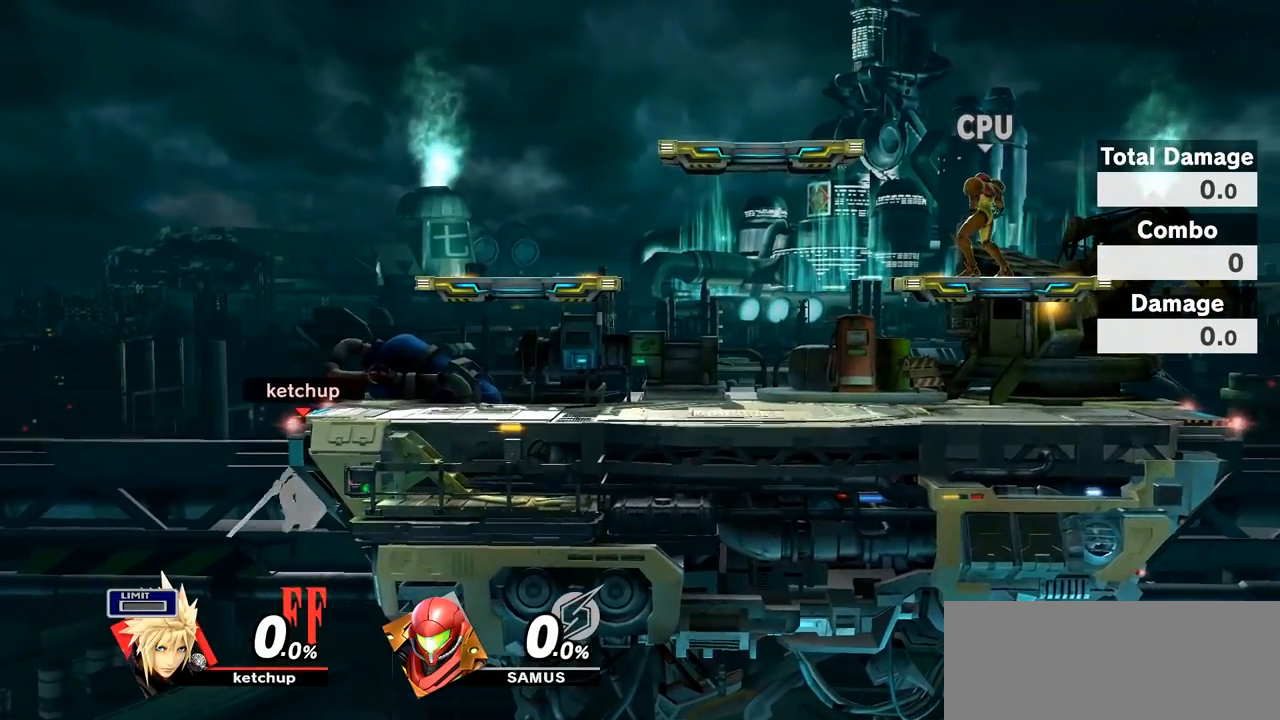
{"buttons": [], "left_stick": "center", "right_stick": "center", "events": []}
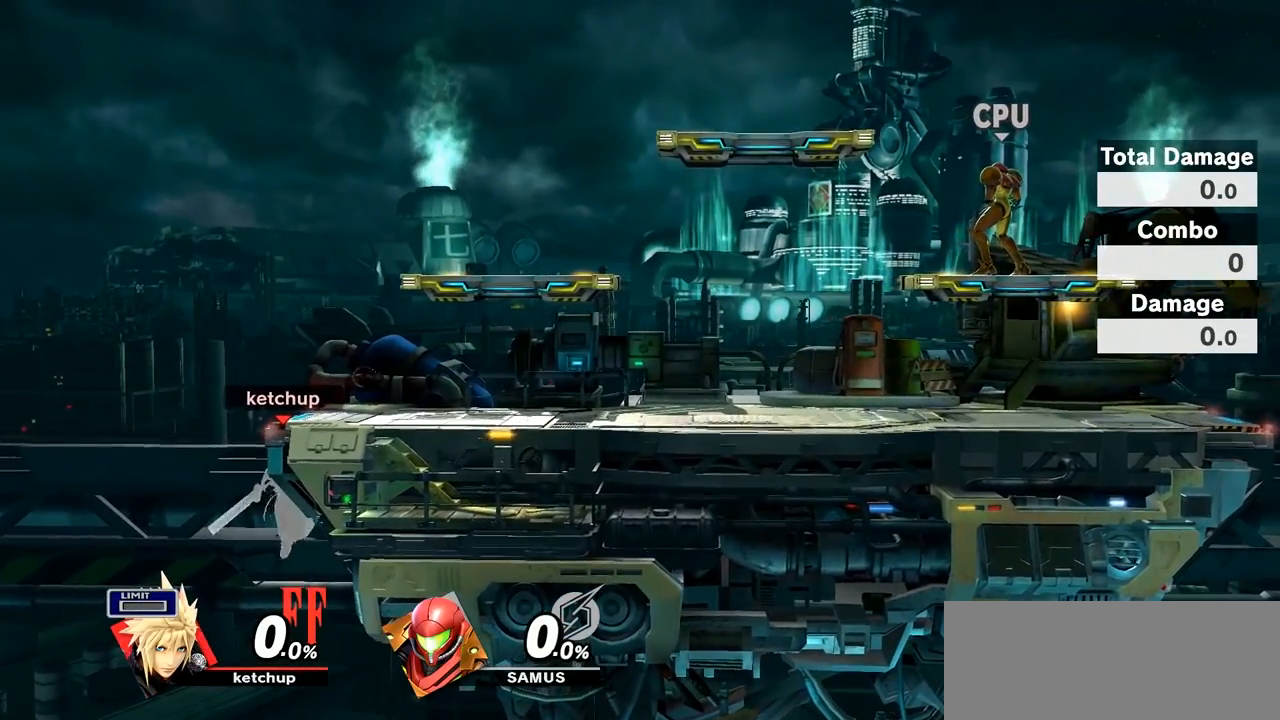
{"buttons": [], "left_stick": "down-right", "right_stick": "center", "events": [[233, "left_stick", "left"], [400, "left_stick", "center"], [483, "left_stick", "down-right"]]}
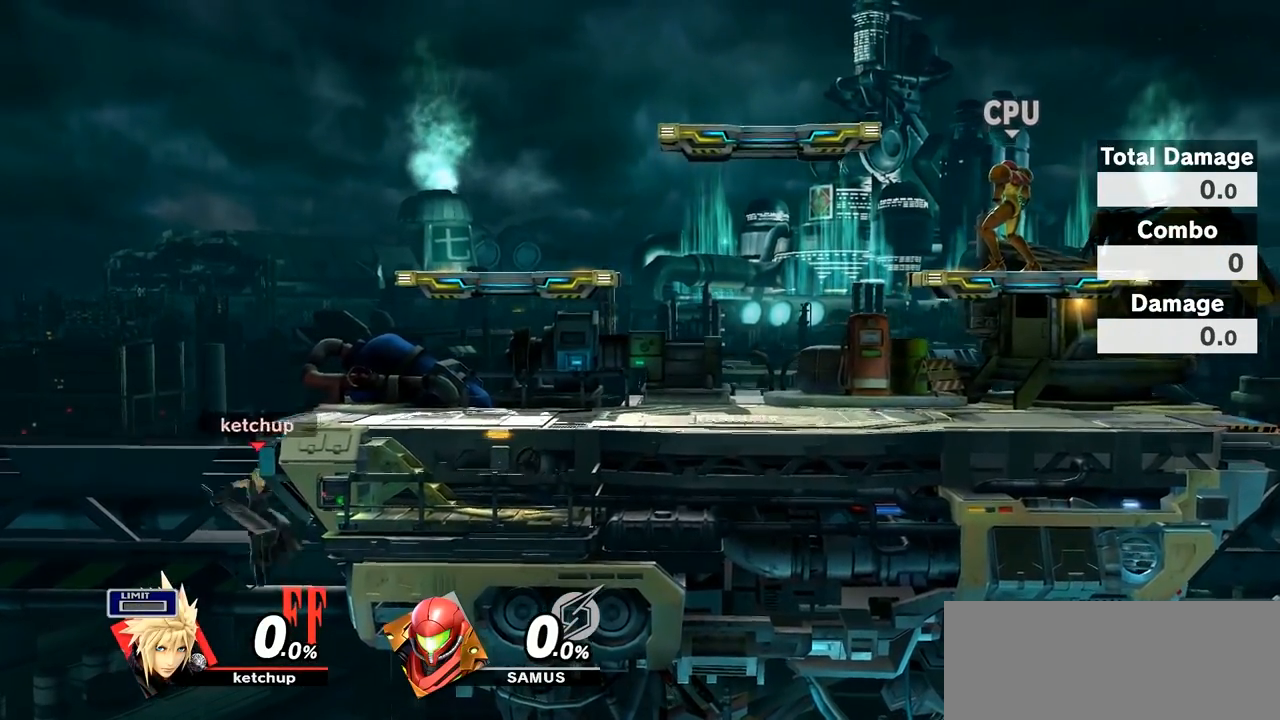
{"buttons": [], "left_stick": "left", "right_stick": "center", "events": [[150, "left_stick", "right"], [183, "Y", "down"], [367, "Y", "up"], [400, "left_stick", "left"]]}
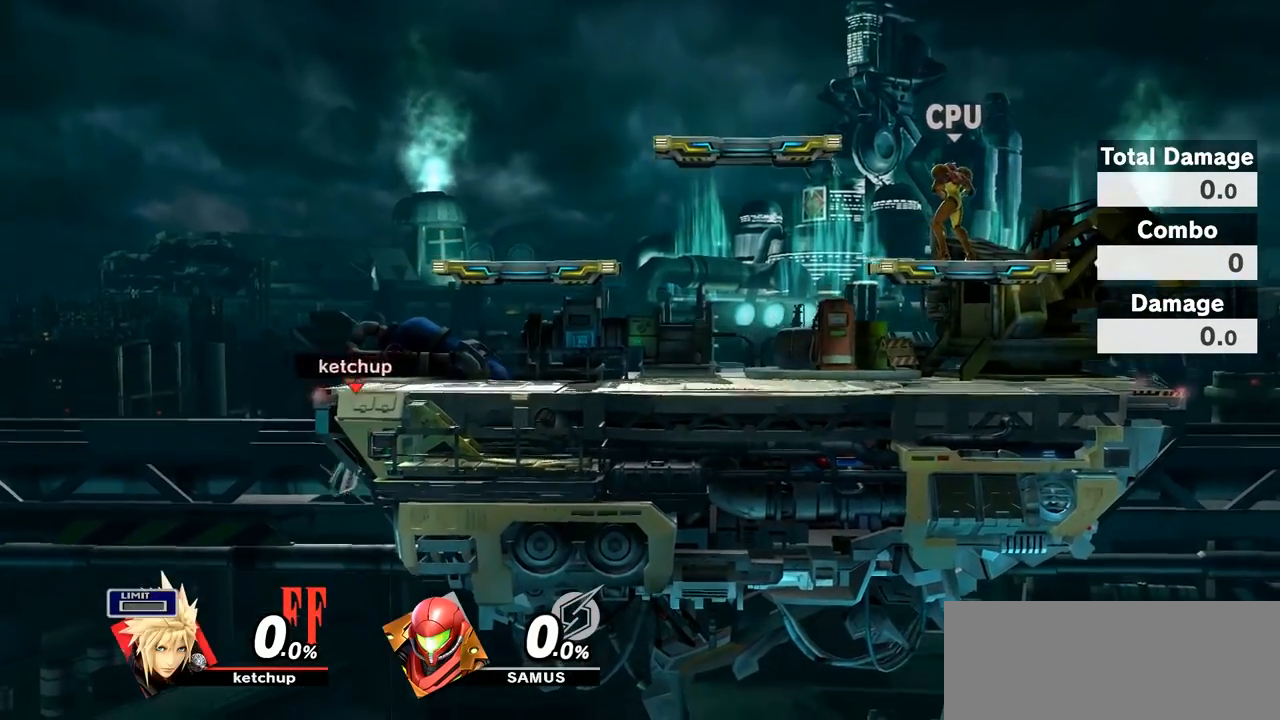
{"buttons": [], "left_stick": "center", "right_stick": "center", "events": [[17, "left_stick", "up-right"], [83, "B", "down"], [283, "B", "up"], [467, "left_stick", "center"]]}
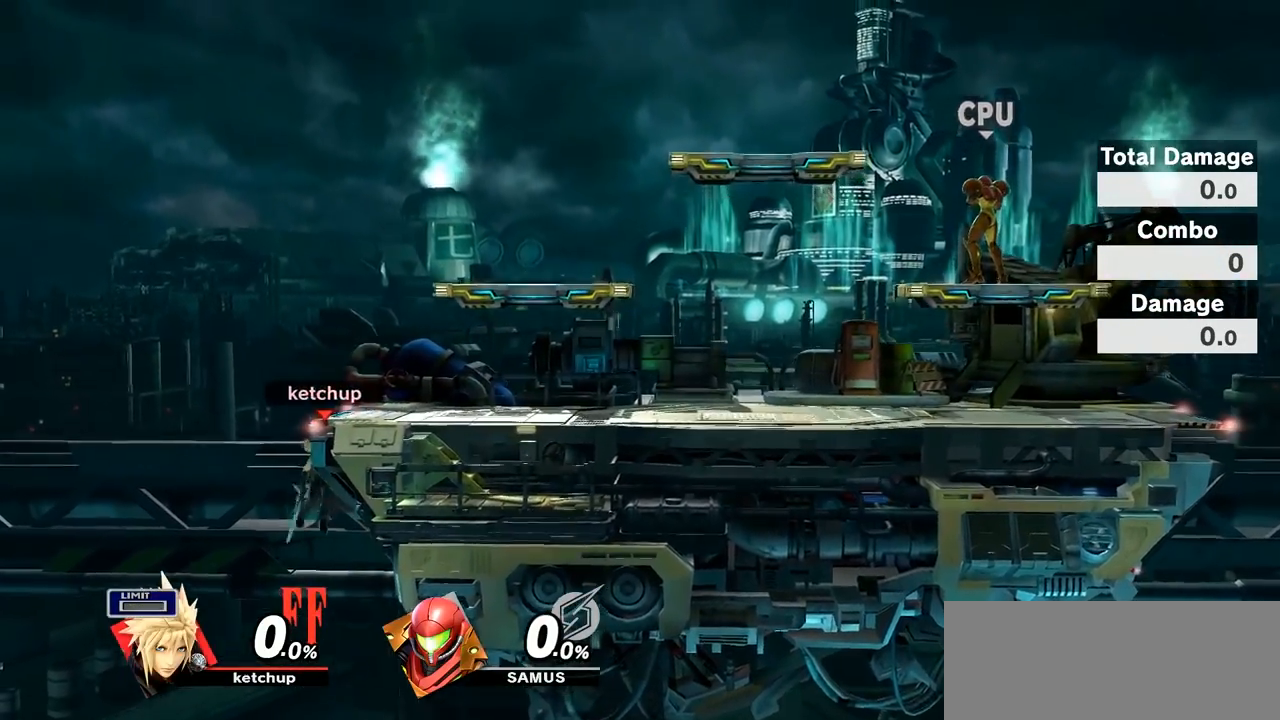
{"buttons": [], "left_stick": "left", "right_stick": "center", "events": [[100, "left_stick", "down"], [150, "Y", "down"], [150, "left_stick", "down-right"], [250, "left_stick", "right"], [267, "Y", "up"], [467, "left_stick", "left"]]}
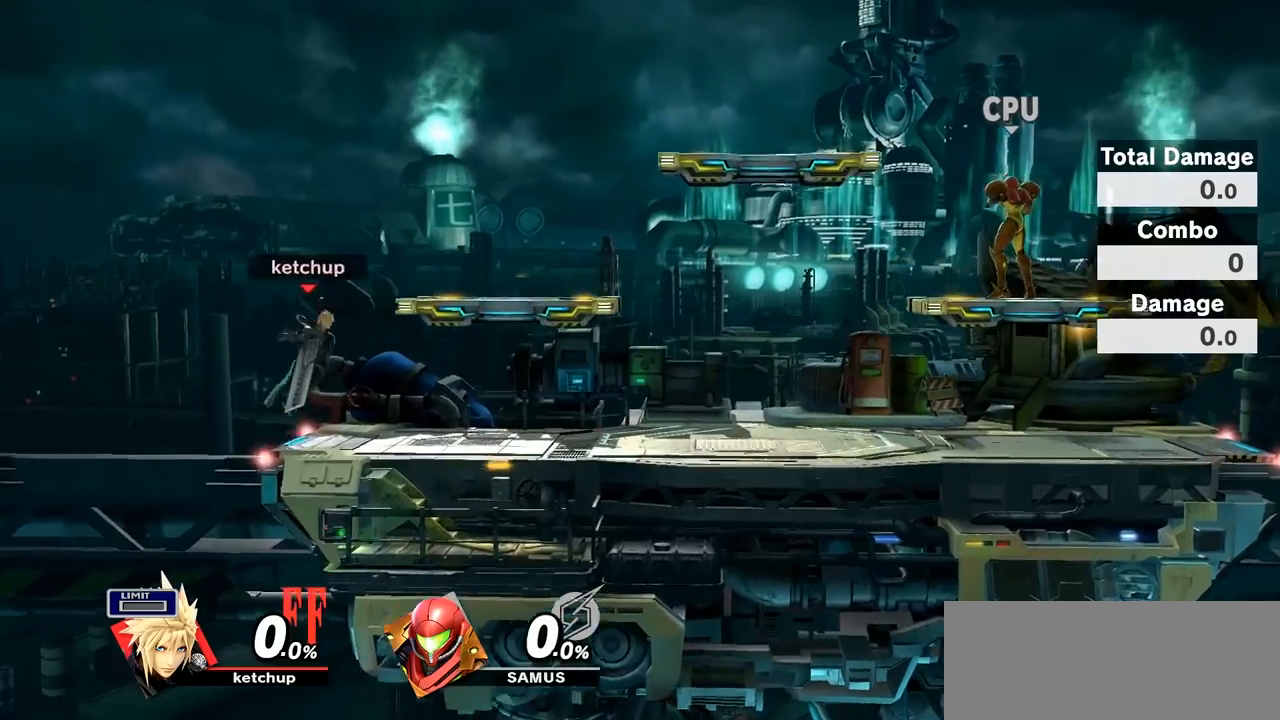
{"buttons": [], "left_stick": "left", "right_stick": "center", "events": [[167, "left_stick", "down"], [250, "Y", "down"], [250, "left_stick", "center"], [317, "Y", "up"], [333, "left_stick", "left"]]}
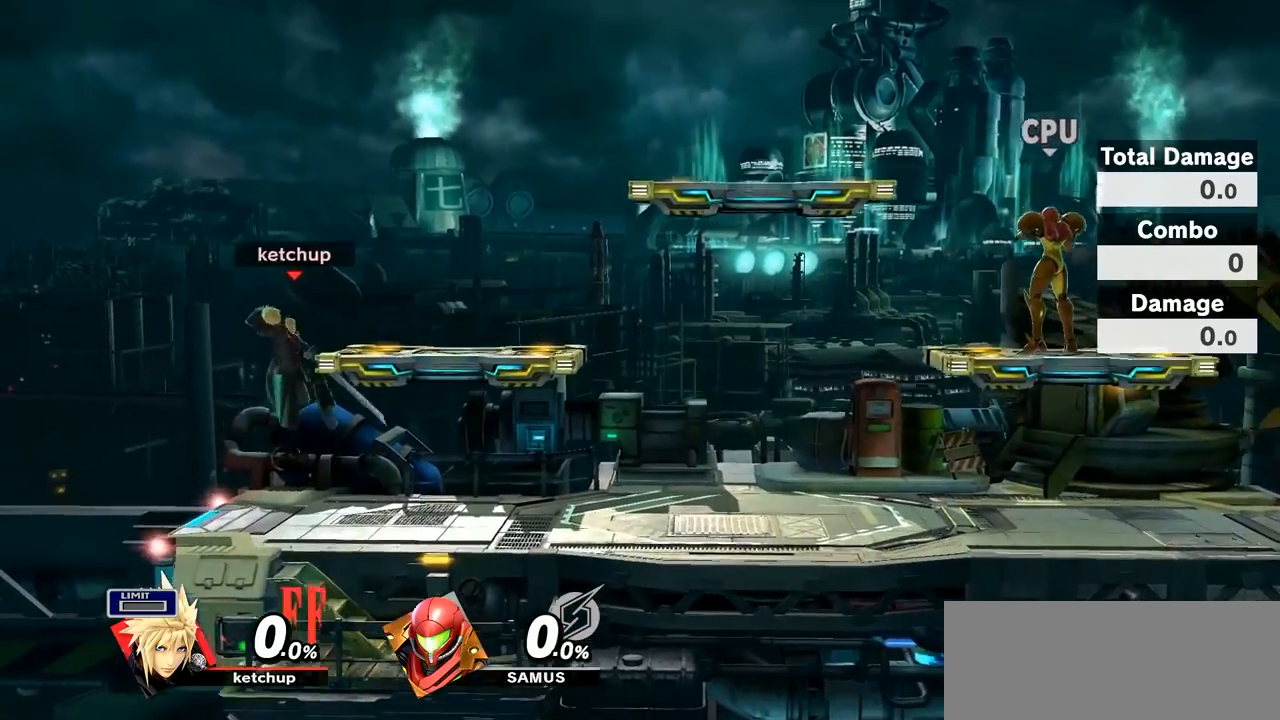
{"buttons": [], "left_stick": "down", "right_stick": "center", "events": [[117, "left_stick", "down"], [150, "A", "down"], [183, "left_stick", "down-right"], [333, "A", "up"], [467, "left_stick", "down"]]}
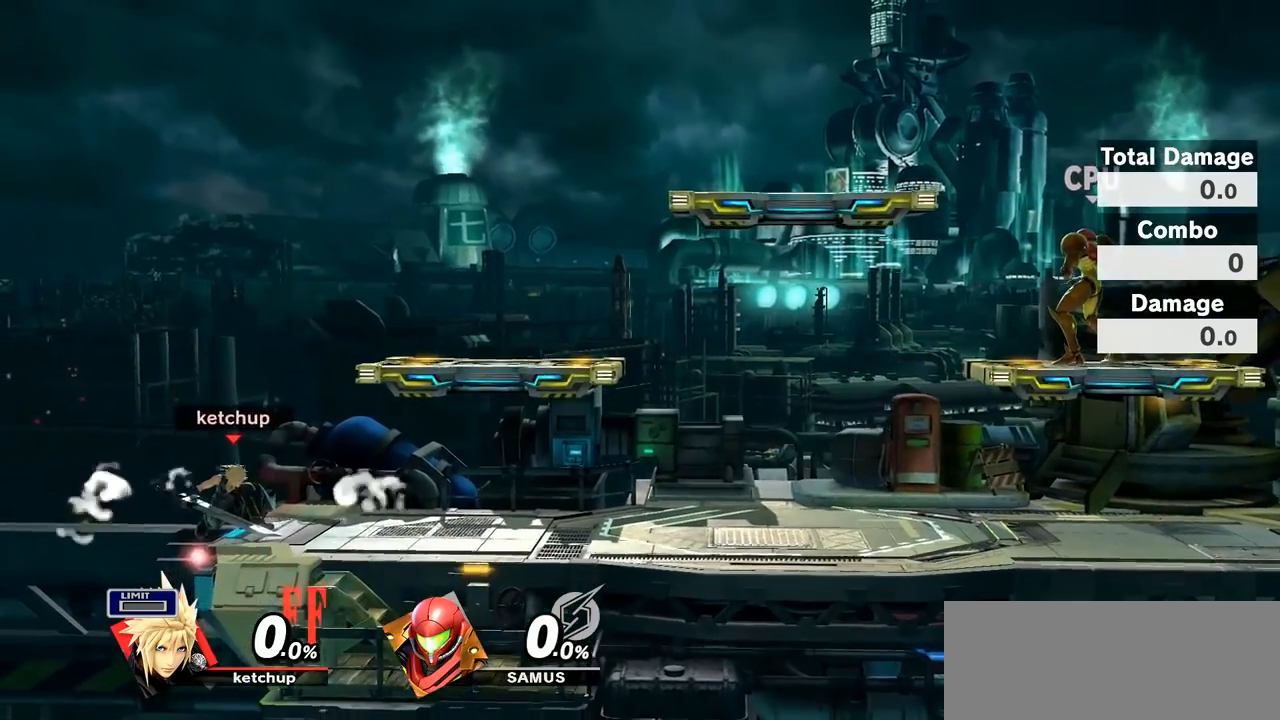
{"buttons": [], "left_stick": "down-right", "right_stick": "center", "events": [[33, "left_stick", "down-left"], [117, "left_stick", "center"], [183, "Y", "down"], [200, "Y", "up"], [333, "left_stick", "left"], [500, "left_stick", "down-right"]]}
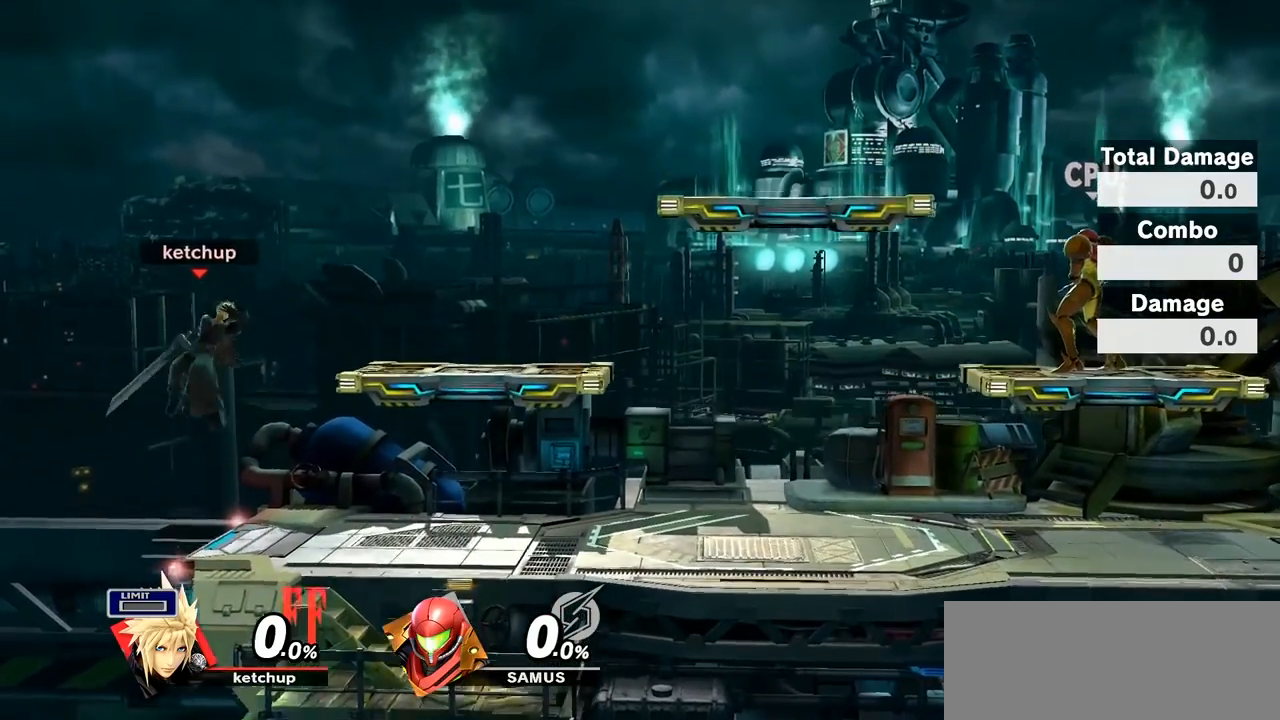
{"buttons": [], "left_stick": "down", "right_stick": "center", "events": [[117, "left_stick", "down"]]}
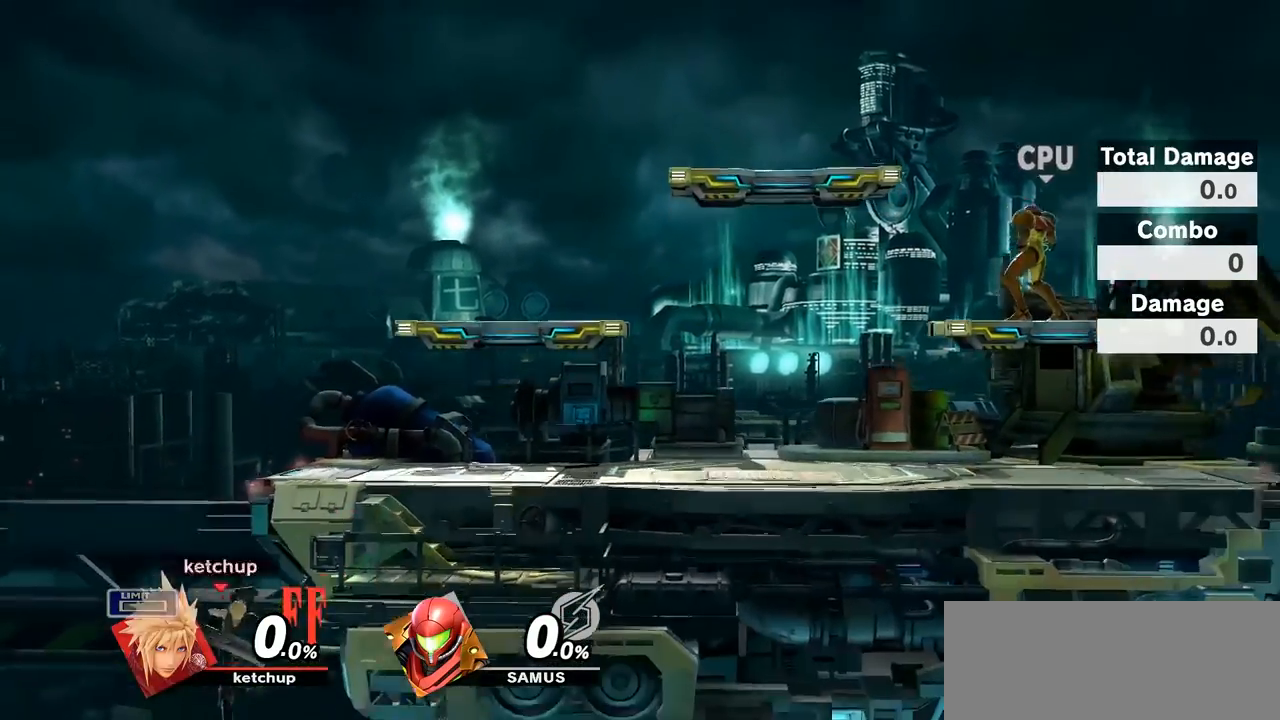
{"buttons": [], "left_stick": "up", "right_stick": "center", "events": [[250, "Y", "down"], [283, "left_stick", "center"], [300, "Y", "up"], [367, "Y", "down"], [367, "left_stick", "up"], [467, "Y", "up"]]}
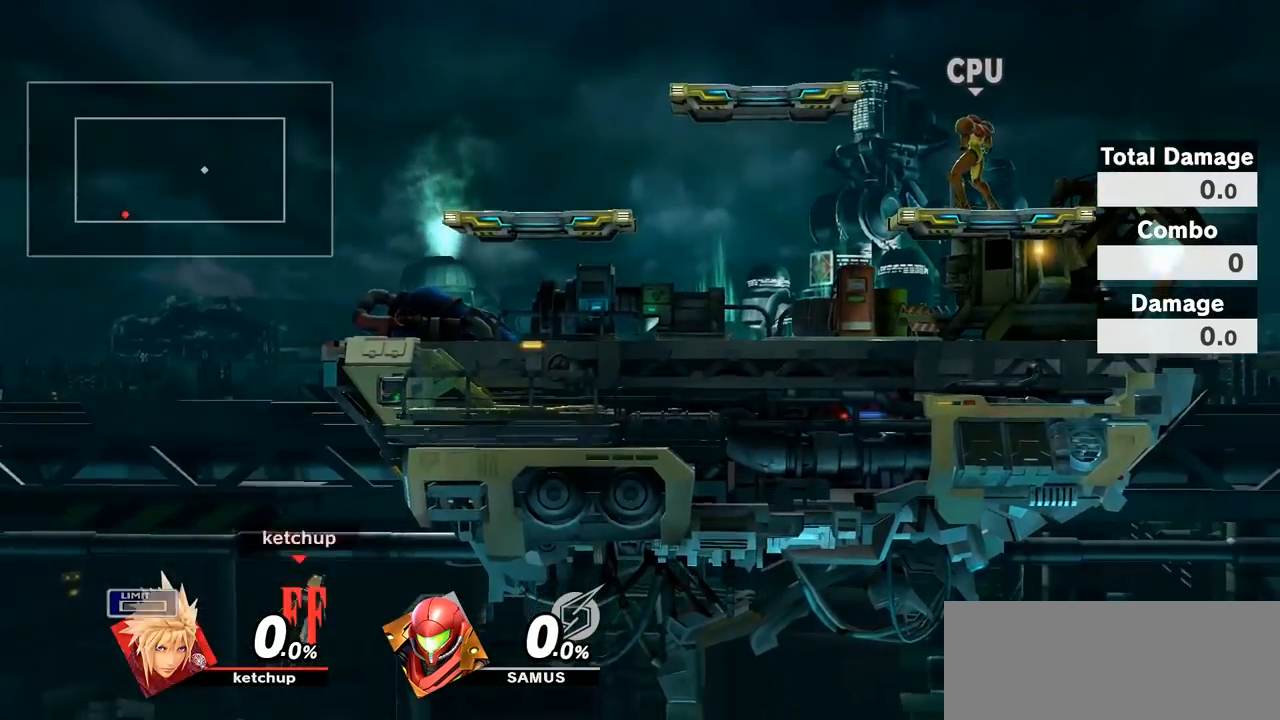
{"buttons": [], "left_stick": "up", "right_stick": "center", "events": [[83, "B", "down"], [200, "B", "up"]]}
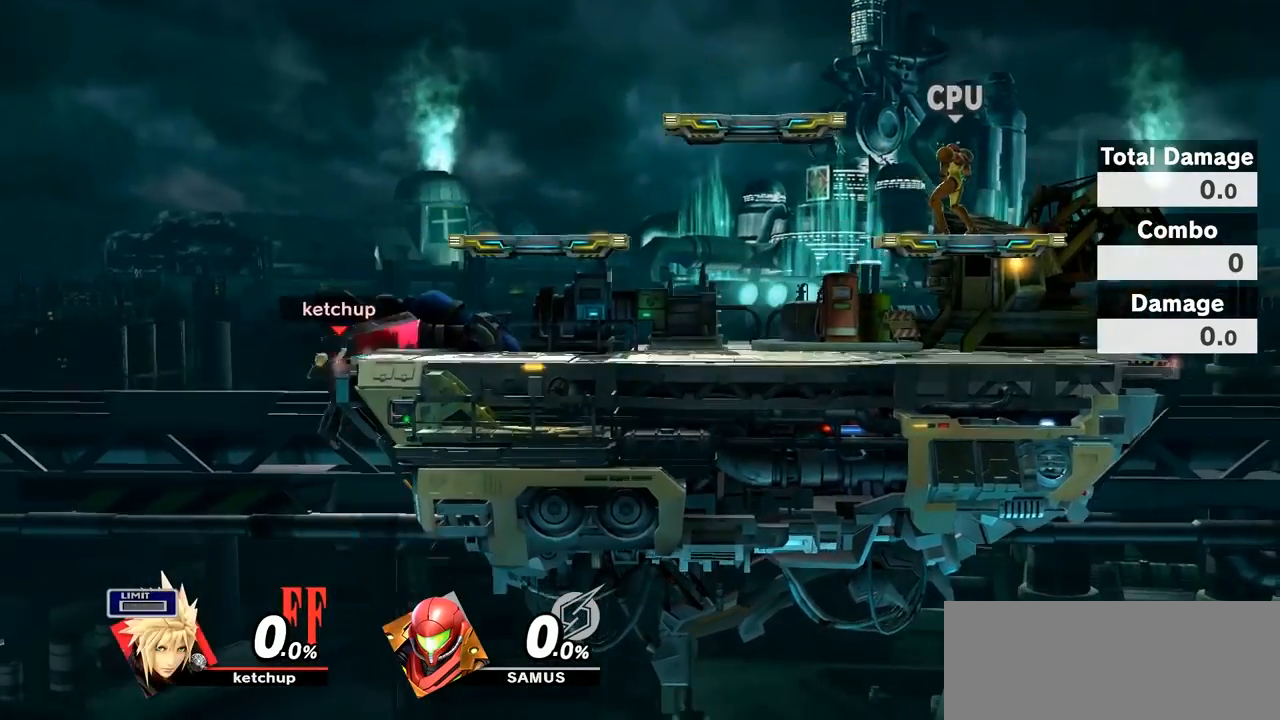
{"buttons": [], "left_stick": "center", "right_stick": "center", "events": [[283, "left_stick", "center"]]}